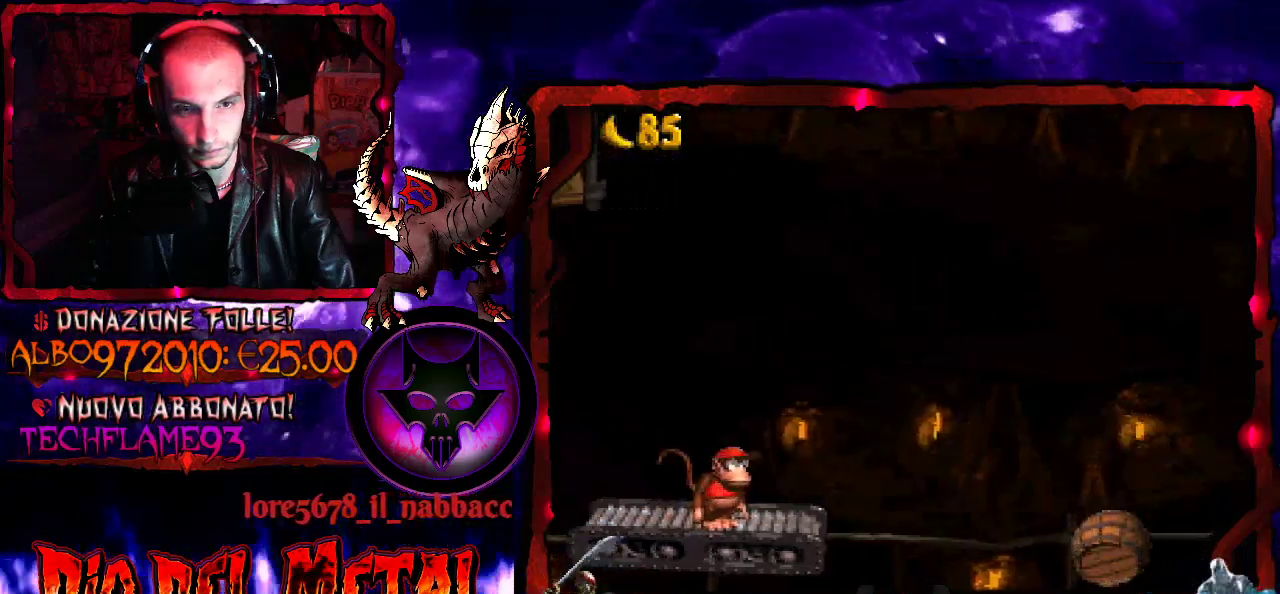
Gameplay with a controller (Xbox layout); each line is a JSON object with the inputs held at the frame after it. "events" lists button and stick changes between this image and that frame as [ms after this image, input, new state], when the widget could be followed in between. Not read: L3 R3 left_stick right_stick.
{"buttons": [], "events": []}
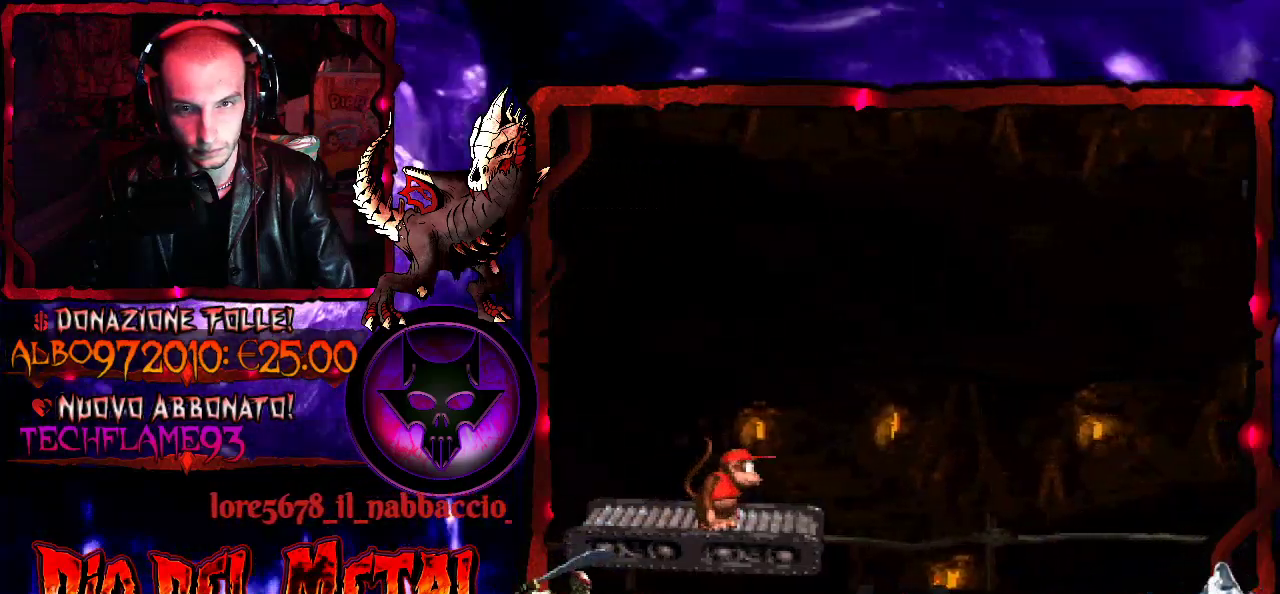
{"buttons": [], "events": []}
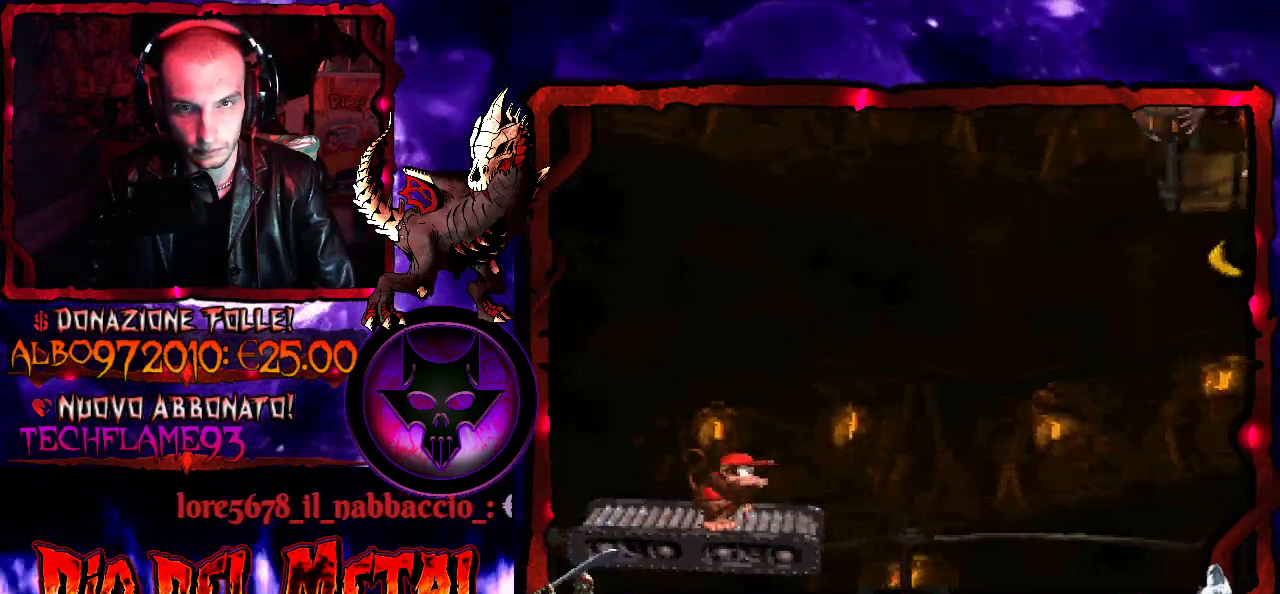
{"buttons": [], "events": [[333, "DPAD_LEFT", "down"], [400, "DPAD_LEFT", "up"]]}
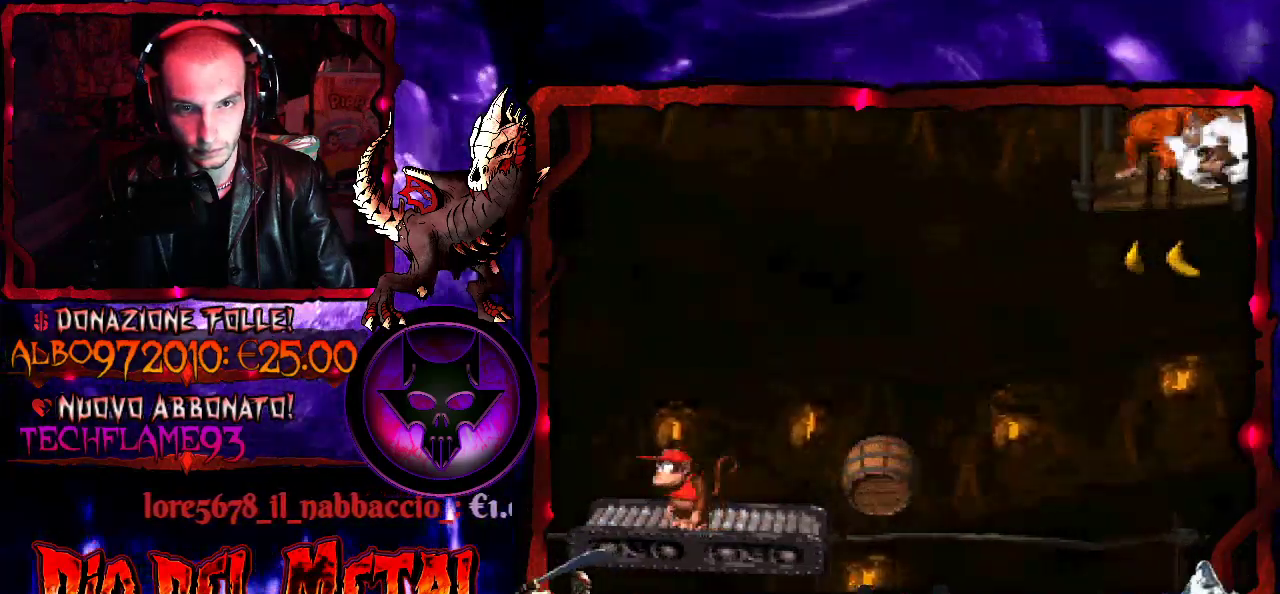
{"buttons": [], "events": [[400, "DPAD_RIGHT", "down"], [500, "DPAD_RIGHT", "up"]]}
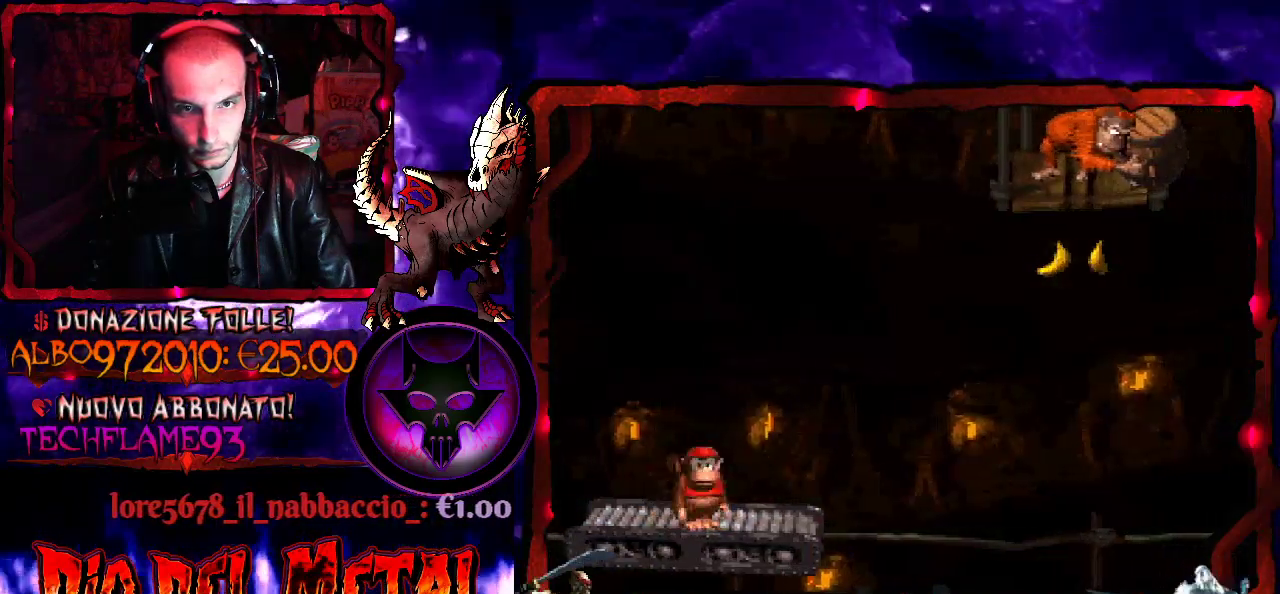
{"buttons": [], "events": [[367, "DPAD_RIGHT", "down"], [500, "DPAD_RIGHT", "up"]]}
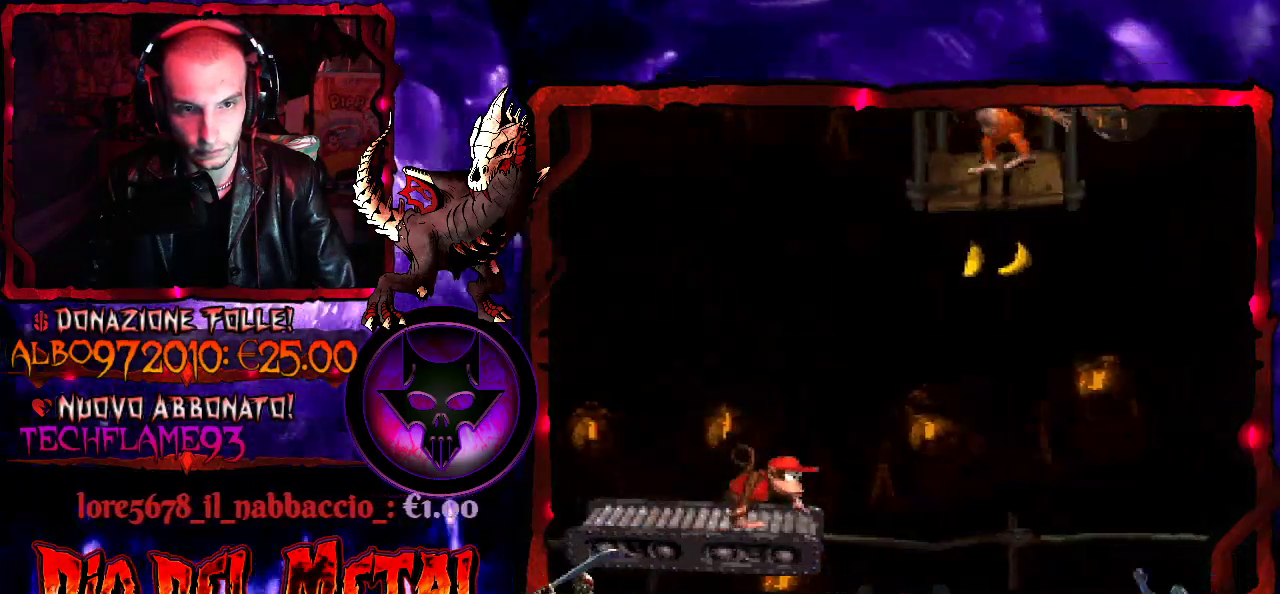
{"buttons": [], "events": []}
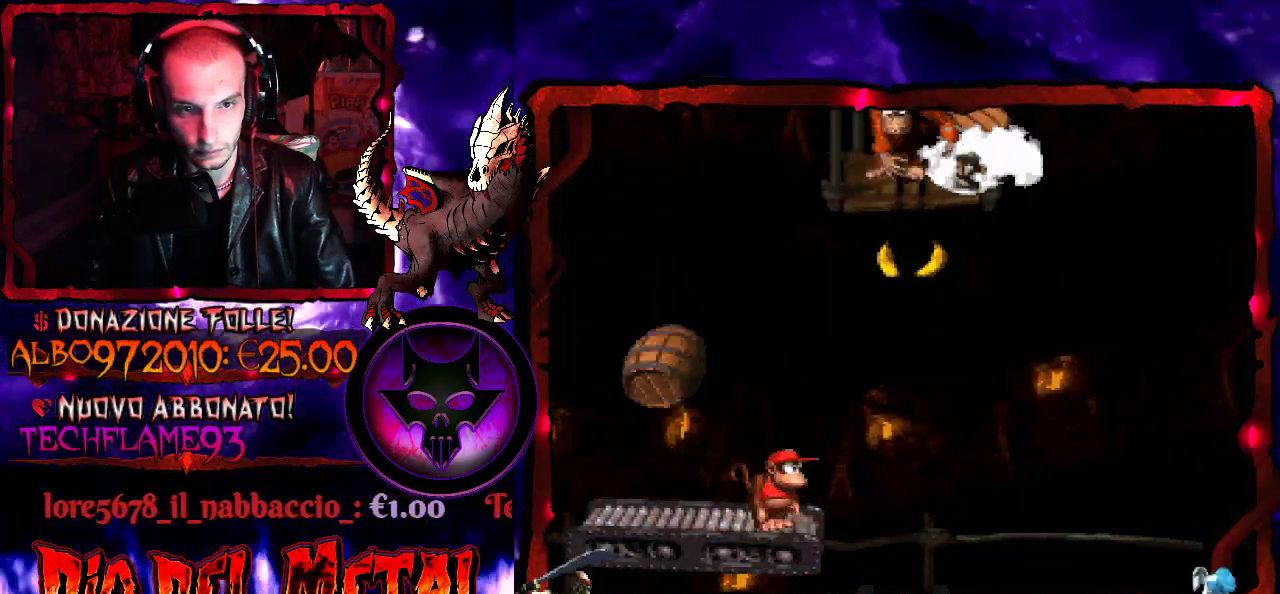
{"buttons": ["B"], "events": [[367, "B", "down"]]}
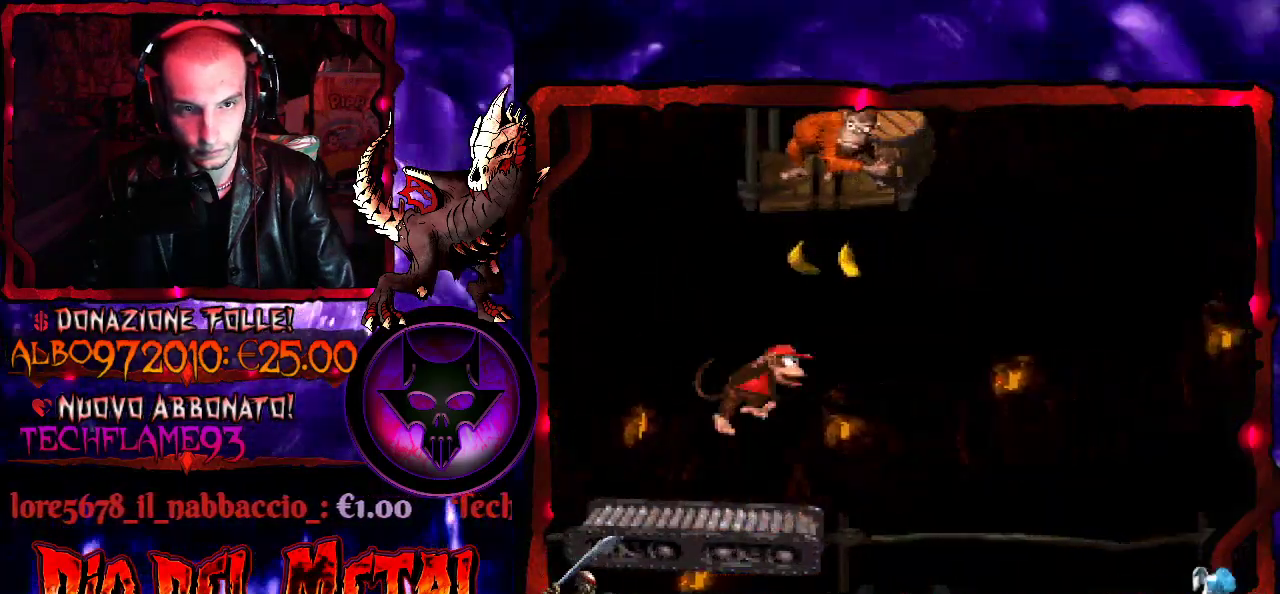
{"buttons": ["B"], "events": [[33, "DPAD_RIGHT", "down"], [233, "DPAD_RIGHT", "up"], [400, "DPAD_LEFT", "down"], [500, "DPAD_LEFT", "up"]]}
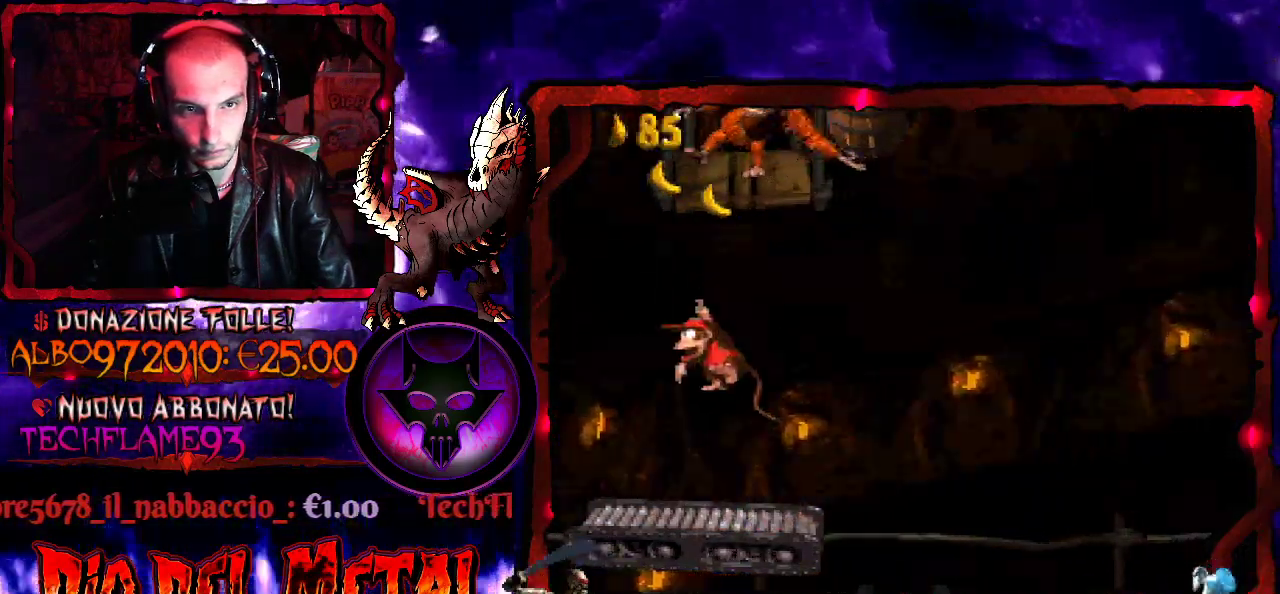
{"buttons": [], "events": [[67, "B", "up"]]}
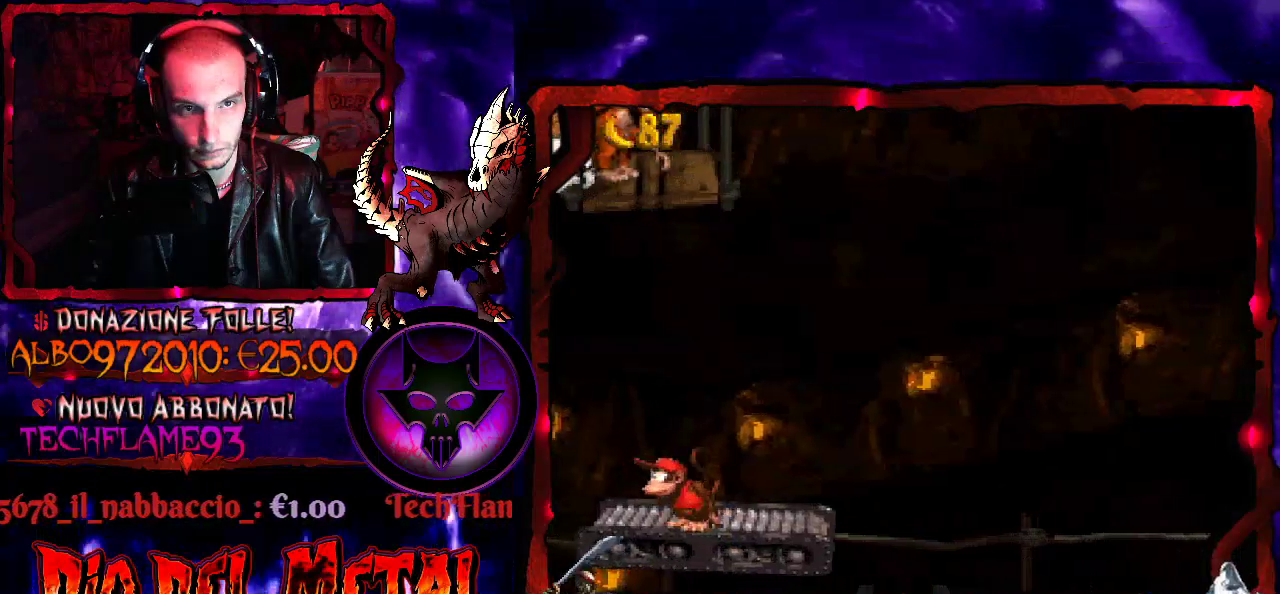
{"buttons": [], "events": []}
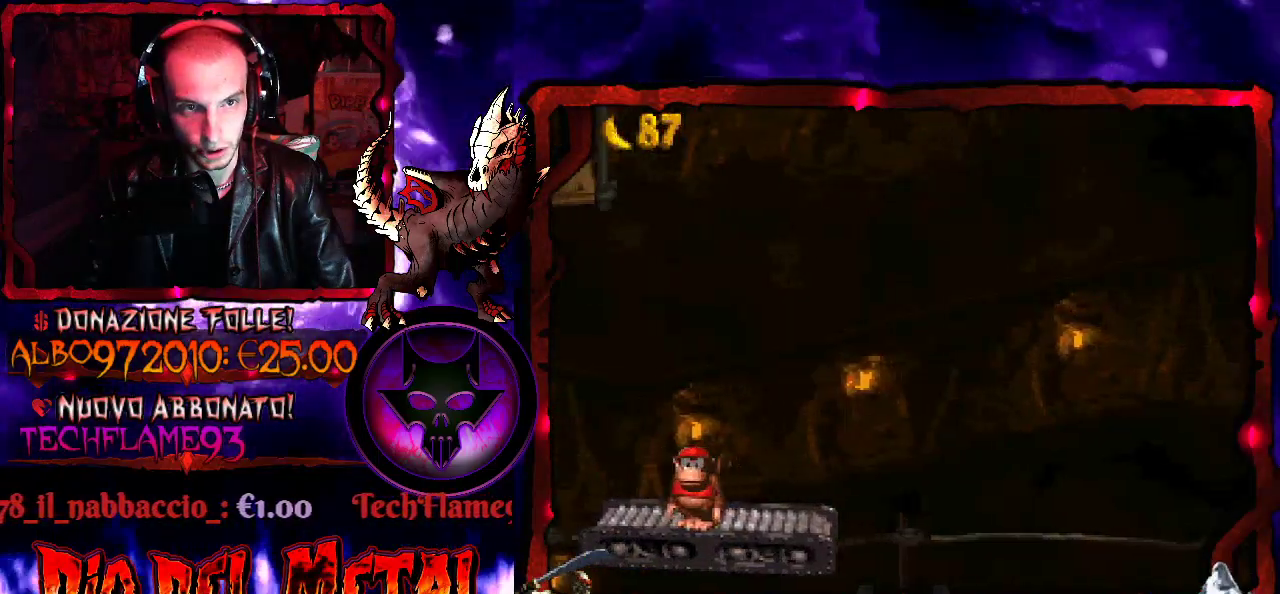
{"buttons": ["DPAD_RIGHT"], "events": [[100, "DPAD_RIGHT", "down"], [233, "DPAD_RIGHT", "up"], [500, "DPAD_RIGHT", "down"]]}
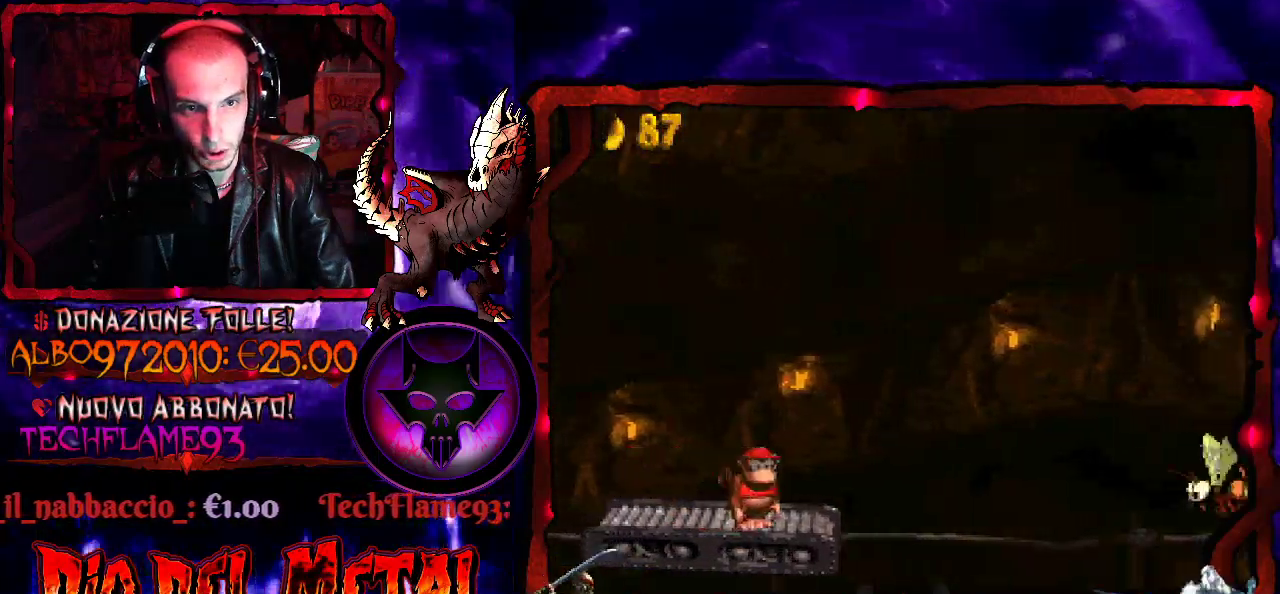
{"buttons": ["B"], "events": [[67, "DPAD_RIGHT", "up"], [400, "B", "down"]]}
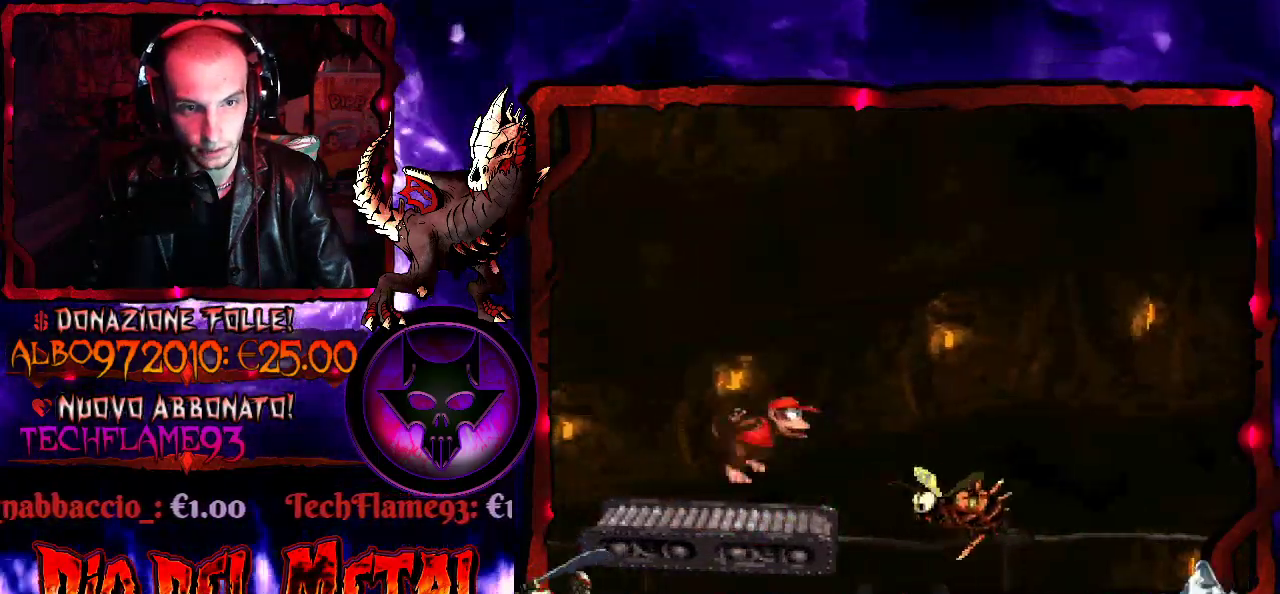
{"buttons": ["DPAD_RIGHT"], "events": [[267, "DPAD_RIGHT", "down"], [400, "B", "up"], [400, "DPAD_RIGHT", "up"], [500, "DPAD_RIGHT", "down"]]}
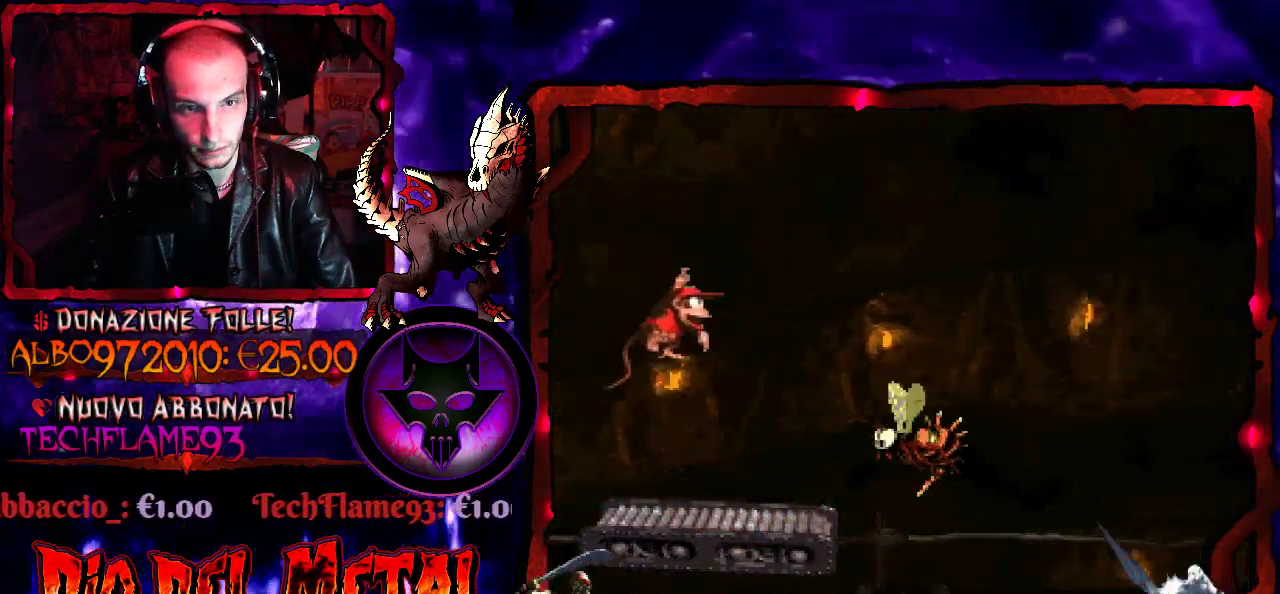
{"buttons": [], "events": [[33, "DPAD_RIGHT", "up"], [400, "DPAD_RIGHT", "down"], [500, "DPAD_RIGHT", "up"]]}
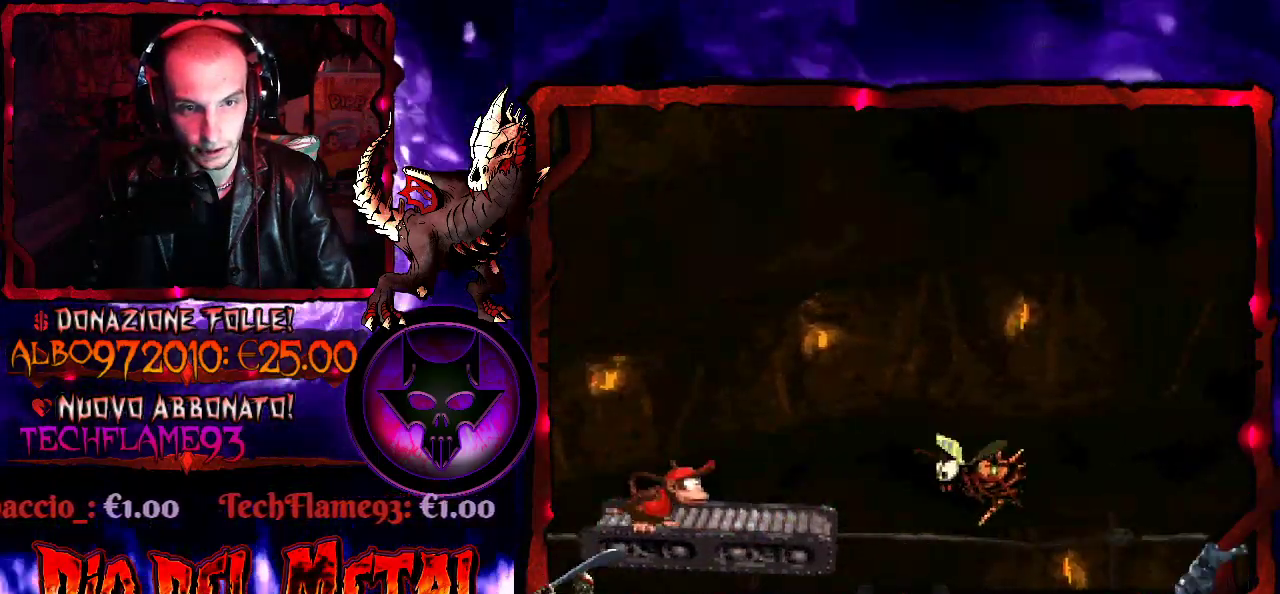
{"buttons": ["B", "DPAD_LEFT"], "events": [[133, "DPAD_RIGHT", "down"], [233, "B", "down"], [433, "DPAD_RIGHT", "up"], [500, "DPAD_LEFT", "down"]]}
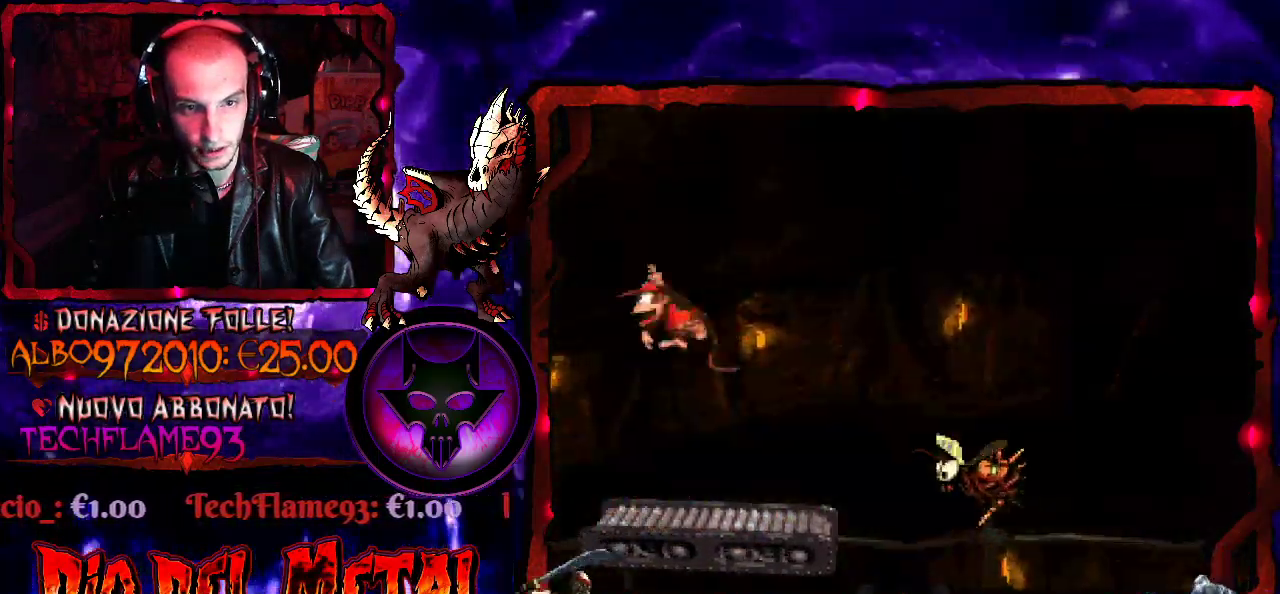
{"buttons": ["B", "DPAD_DOWN"], "events": [[100, "B", "up"], [100, "DPAD_LEFT", "up"], [100, "DPAD_RIGHT", "down"], [333, "DPAD_RIGHT", "up"], [367, "DPAD_LEFT", "down"], [467, "DPAD_DOWN", "down"], [467, "DPAD_LEFT", "up"], [500, "B", "down"]]}
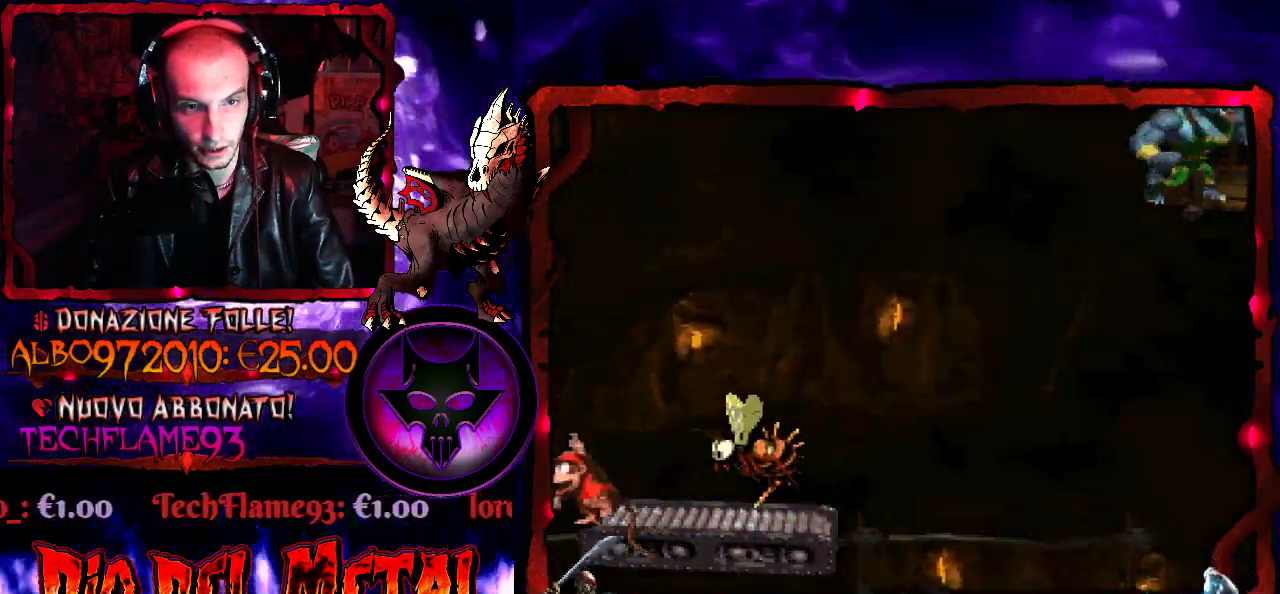
{"buttons": ["B", "Y", "DPAD_RIGHT"], "events": [[33, "DPAD_DOWN", "up"], [33, "DPAD_LEFT", "down"], [133, "DPAD_LEFT", "up"], [167, "DPAD_RIGHT", "down"], [367, "Y", "down"]]}
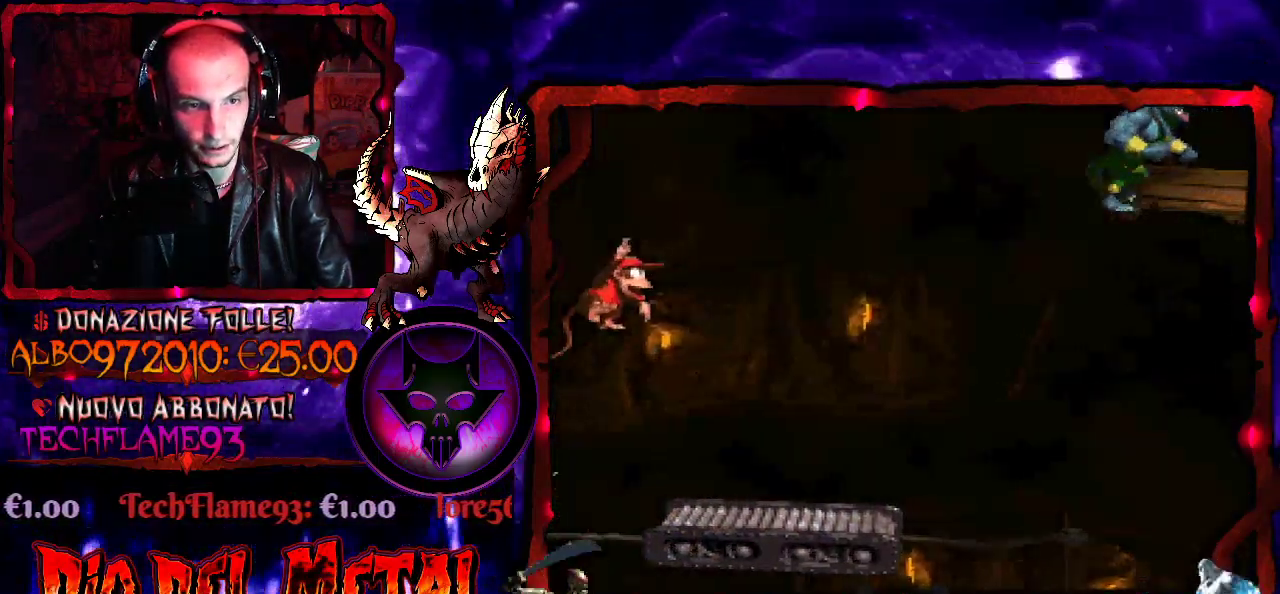
{"buttons": ["Y"], "events": [[333, "B", "up"], [433, "DPAD_RIGHT", "up"]]}
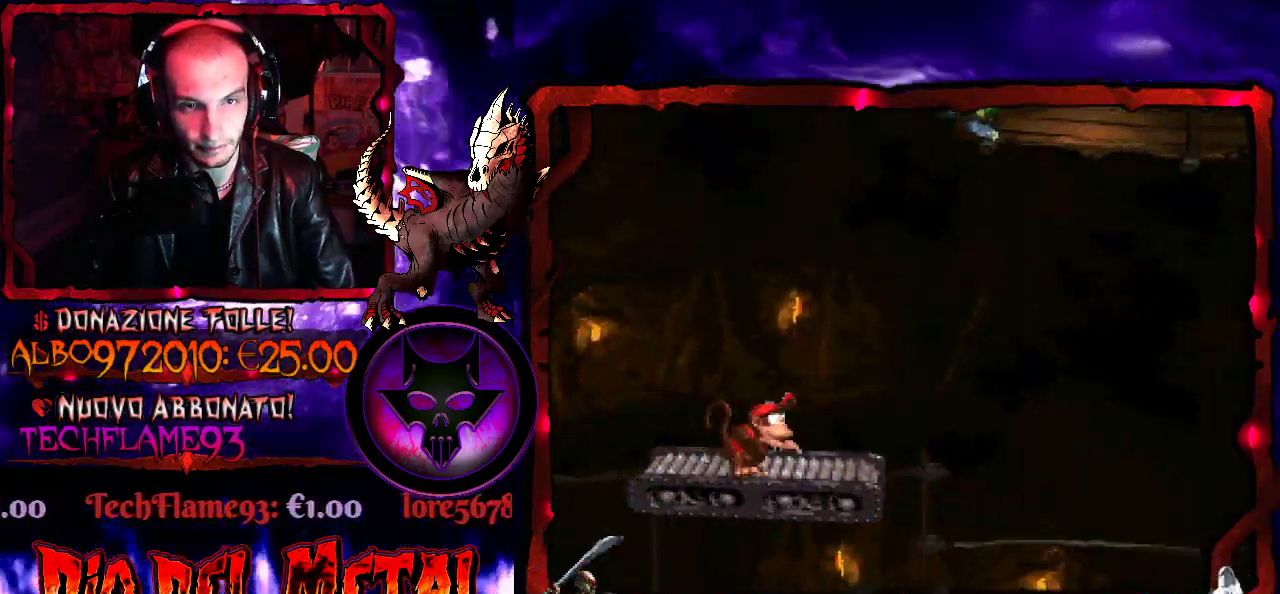
{"buttons": ["Y"], "events": [[267, "DPAD_RIGHT", "down"], [367, "DPAD_RIGHT", "up"]]}
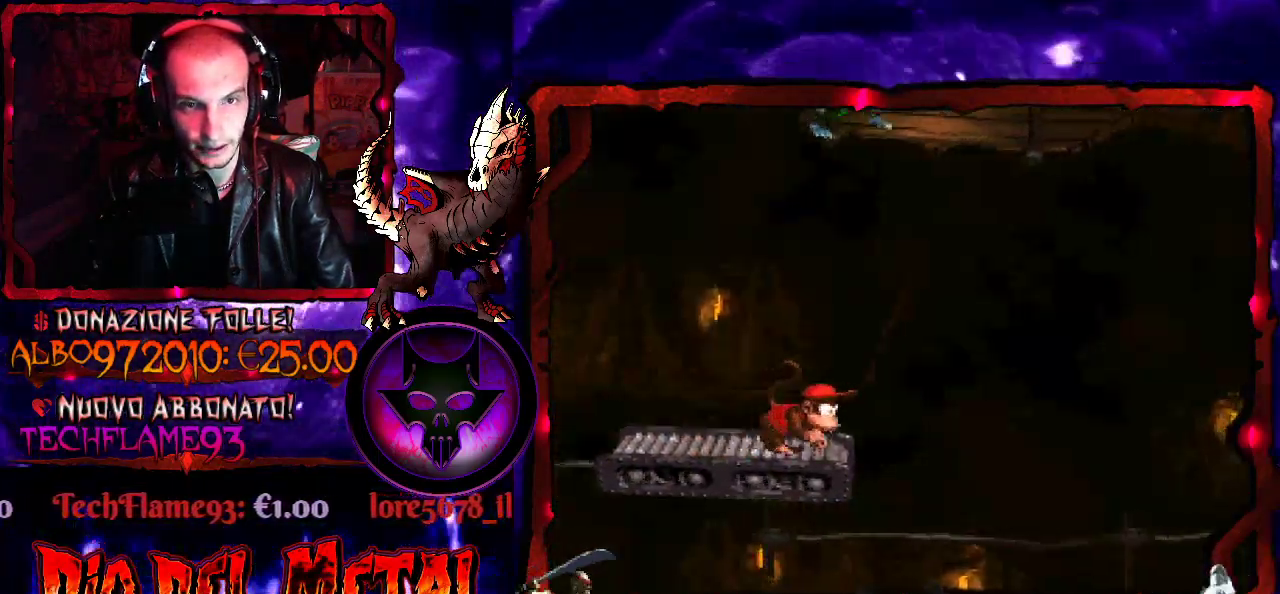
{"buttons": ["Y"], "events": [[67, "DPAD_LEFT", "down"], [200, "DPAD_LEFT", "up"]]}
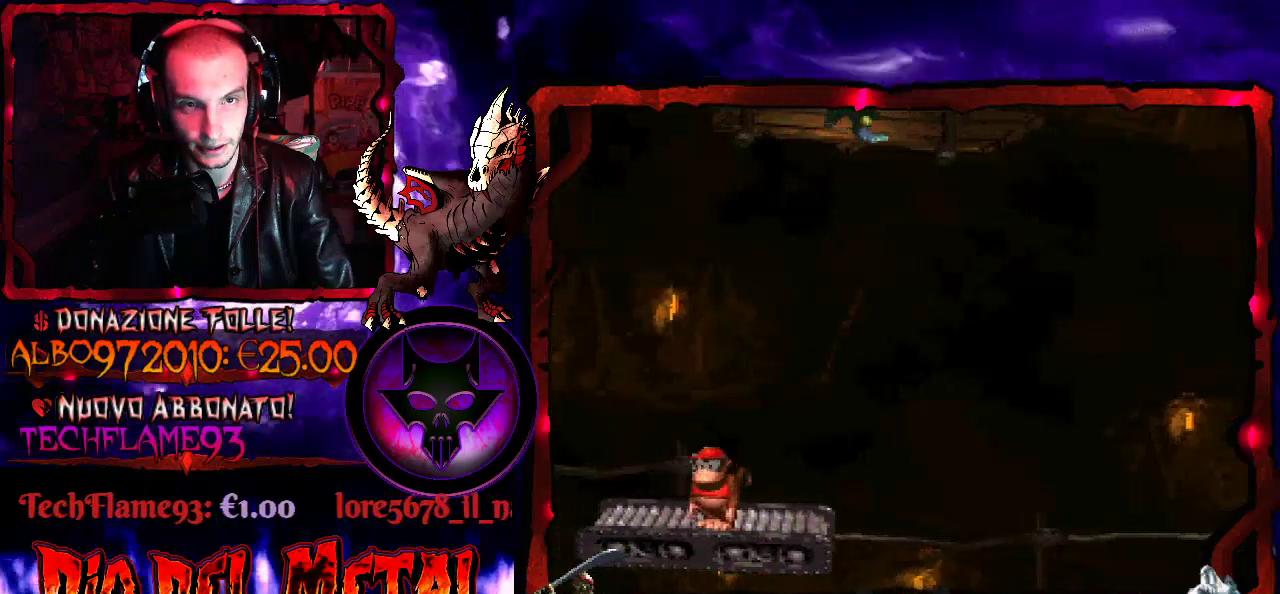
{"buttons": ["Y"], "events": []}
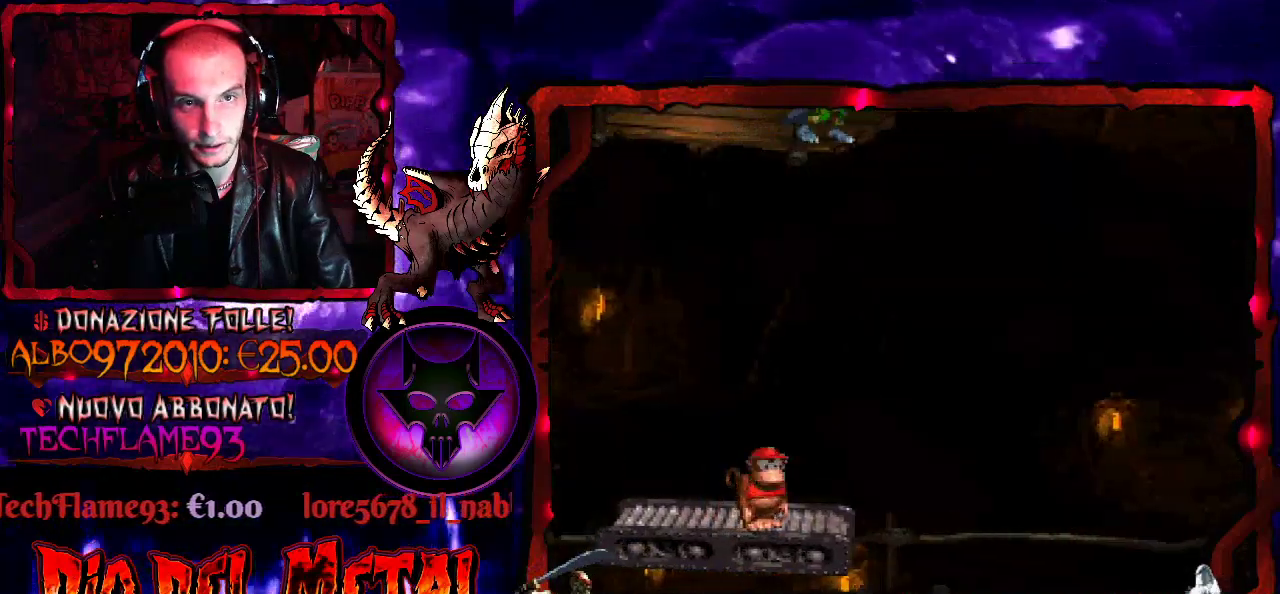
{"buttons": ["B", "Y", "DPAD_LEFT"], "events": [[267, "DPAD_LEFT", "down"], [367, "DPAD_LEFT", "up"], [467, "DPAD_LEFT", "down"], [500, "B", "down"]]}
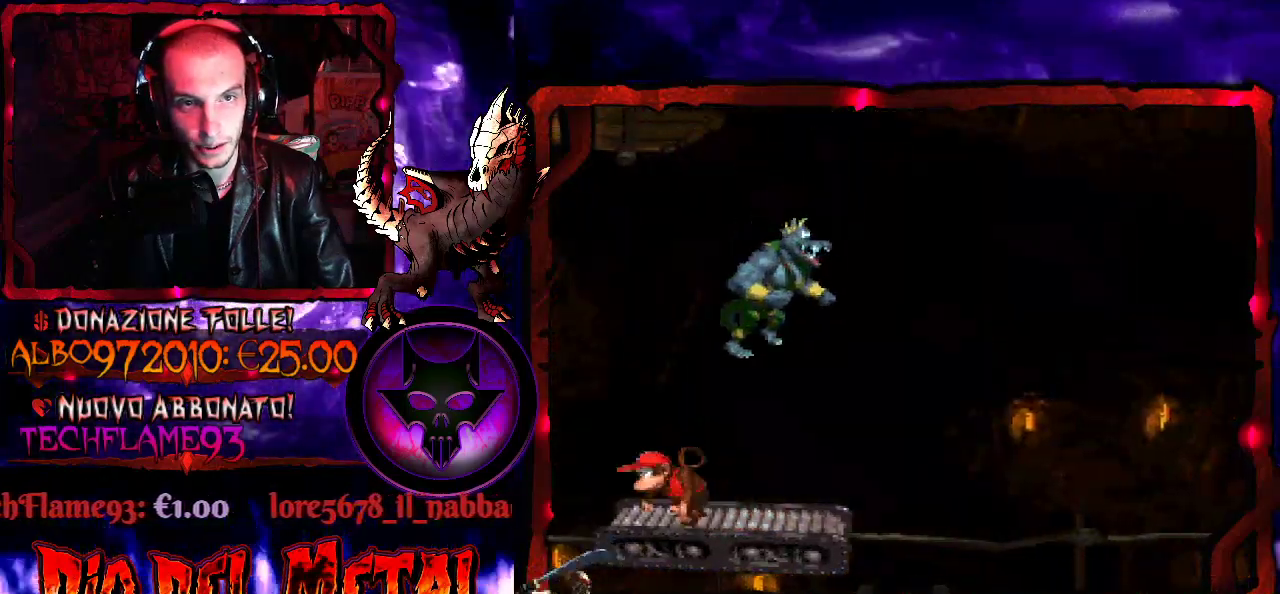
{"buttons": ["B", "Y", "DPAD_RIGHT"], "events": [[100, "DPAD_LEFT", "up"], [133, "DPAD_RIGHT", "down"]]}